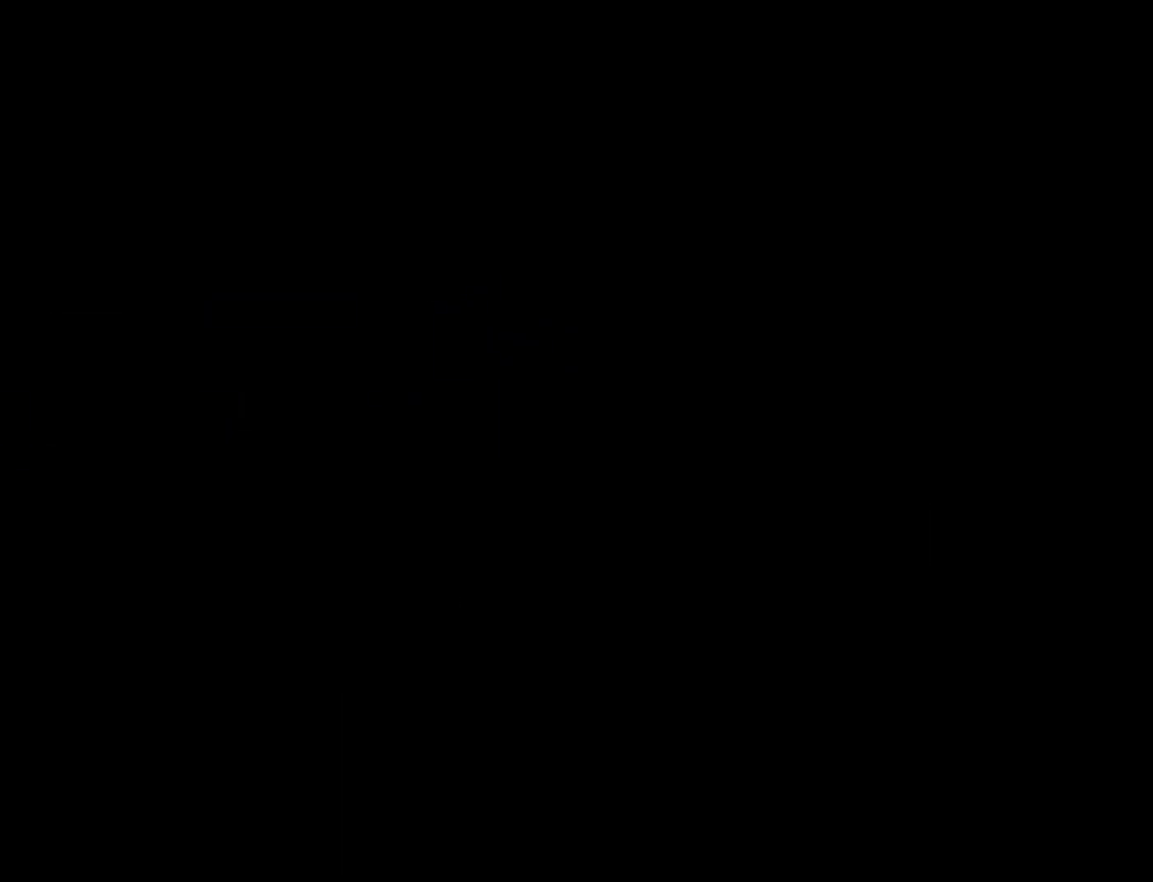
Gameplay with a controller (Nintendo layout); each line is a JSON object with the inputs held at the frame after it. "events" lists button and stick changes between this image and that frame as [ms after this image, input, new state], when the widget could be followed in between. Not read: L3 R3.
{"buttons": ["Y"], "events": []}
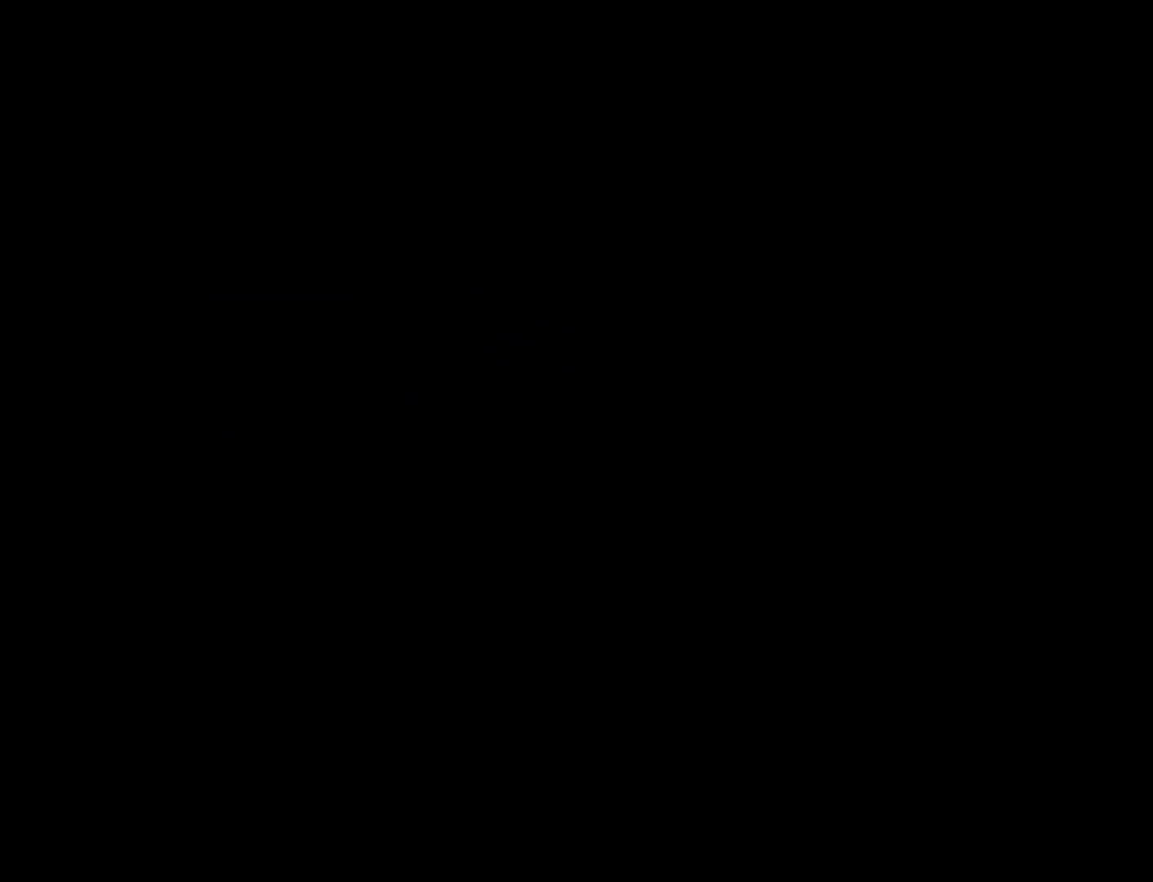
{"buttons": ["Y"], "events": []}
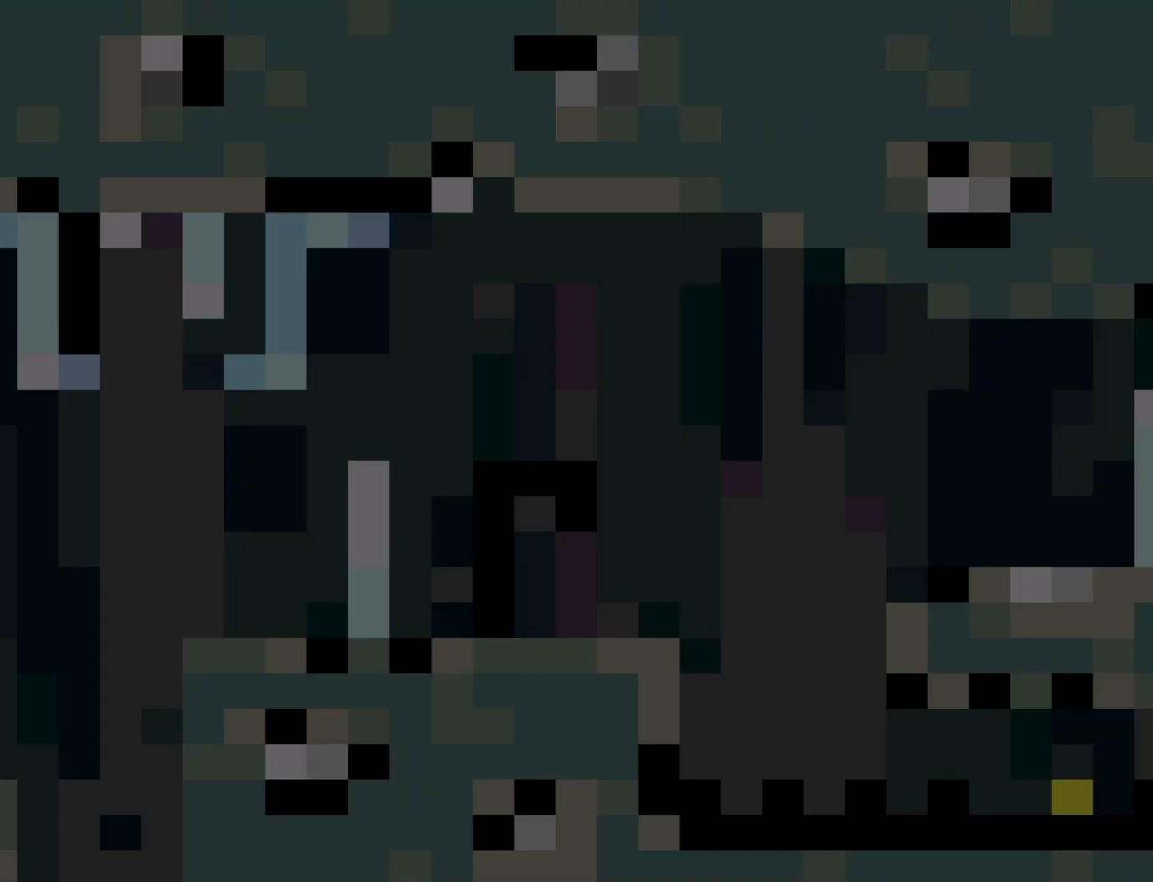
{"buttons": ["Y"], "events": [[367, "DPAD_RIGHT", "down"], [483, "DPAD_RIGHT", "up"]]}
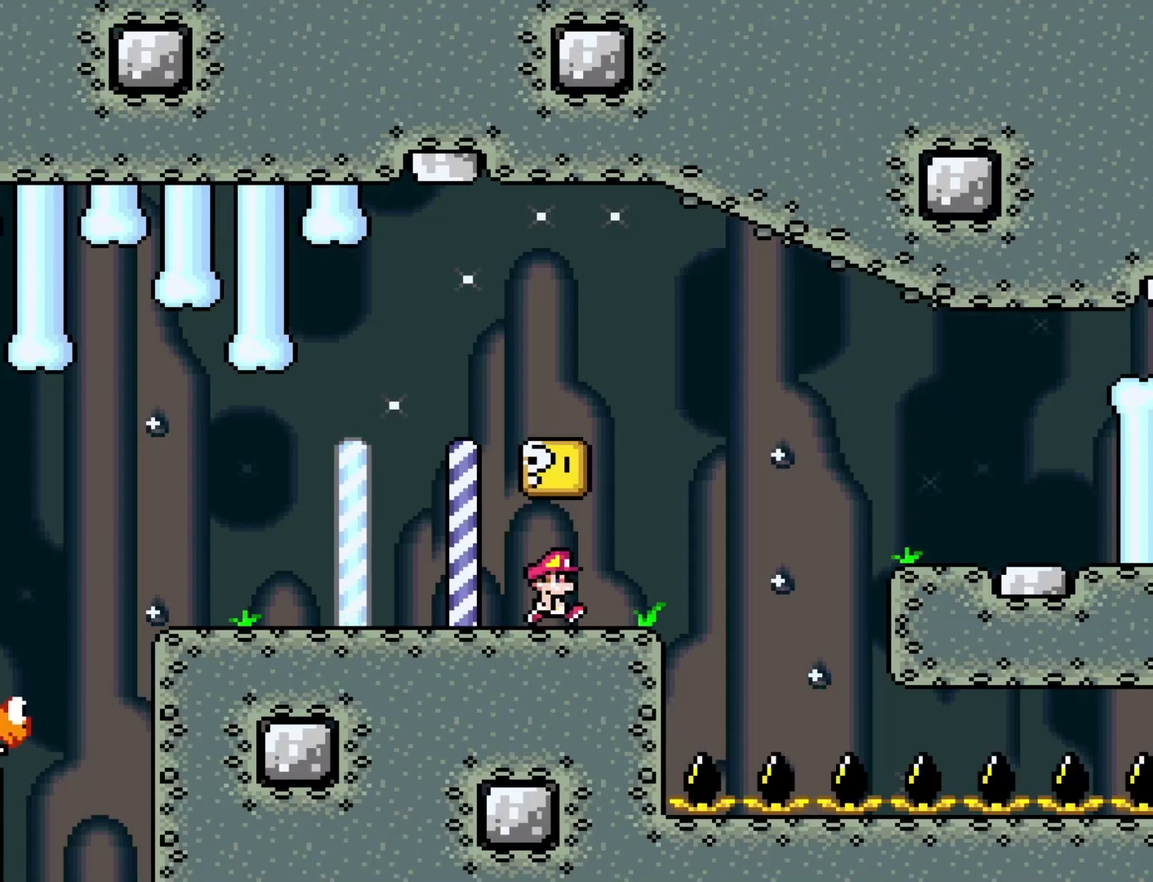
{"buttons": ["Y", "DPAD_LEFT"], "events": [[117, "B", "down"], [117, "DPAD_LEFT", "down"], [267, "B", "up"]]}
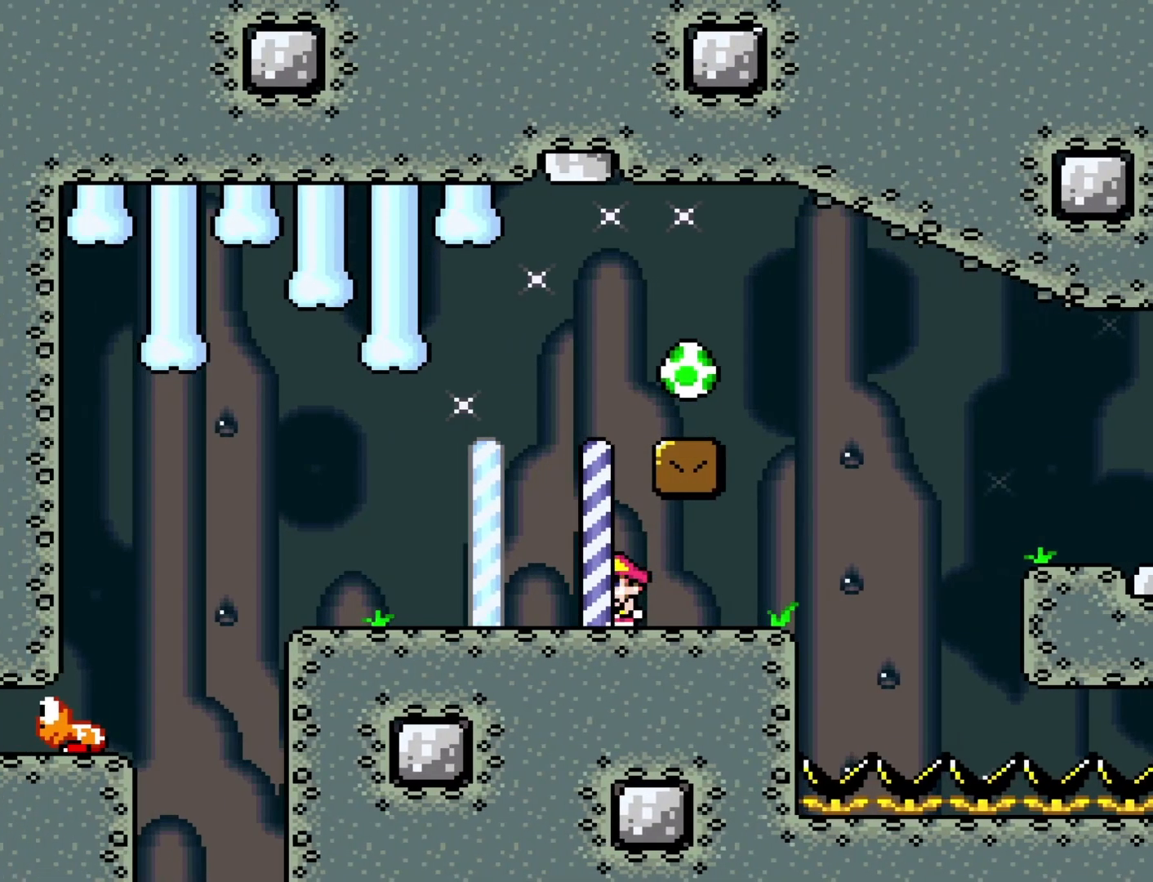
{"buttons": ["B", "Y", "DPAD_RIGHT"], "events": [[83, "DPAD_LEFT", "up"], [117, "B", "down"], [117, "DPAD_RIGHT", "down"]]}
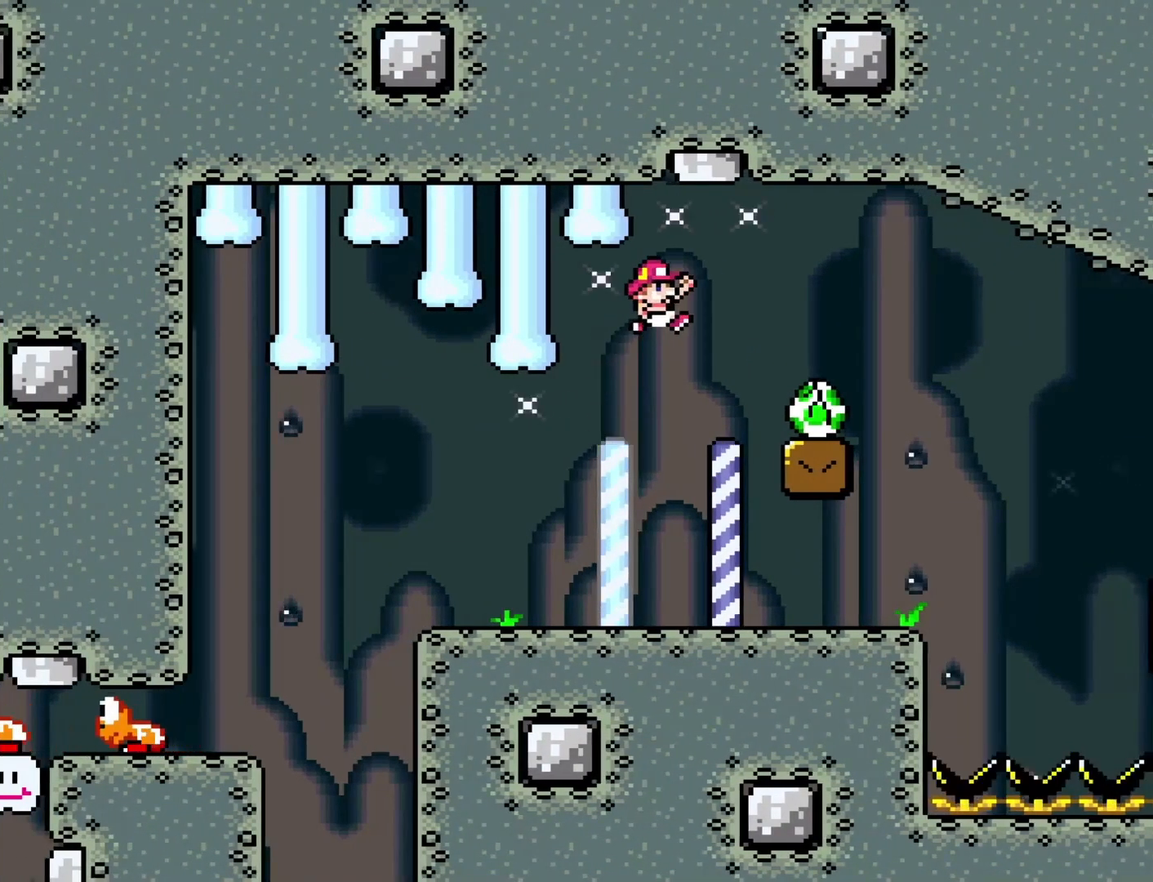
{"buttons": ["B", "Y"], "events": [[17, "DPAD_RIGHT", "up"]]}
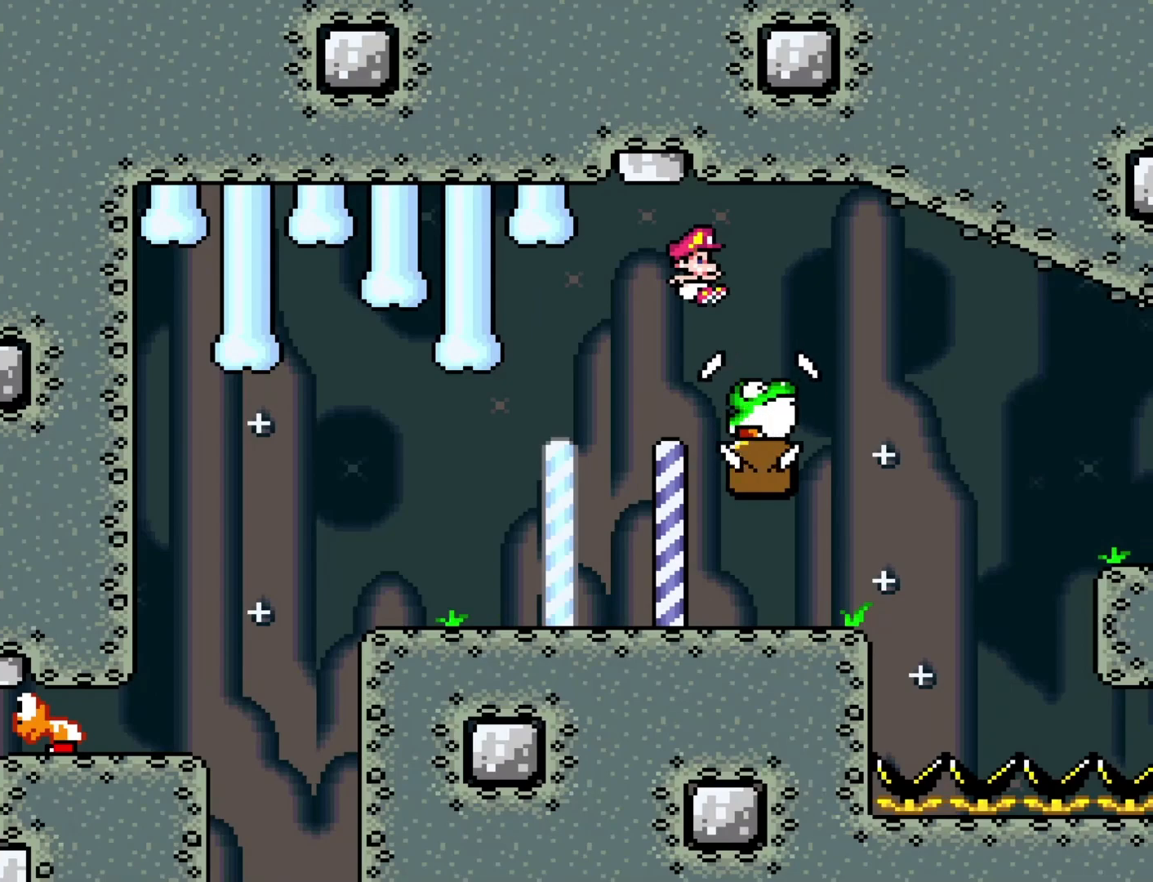
{"buttons": ["B", "Y"], "events": []}
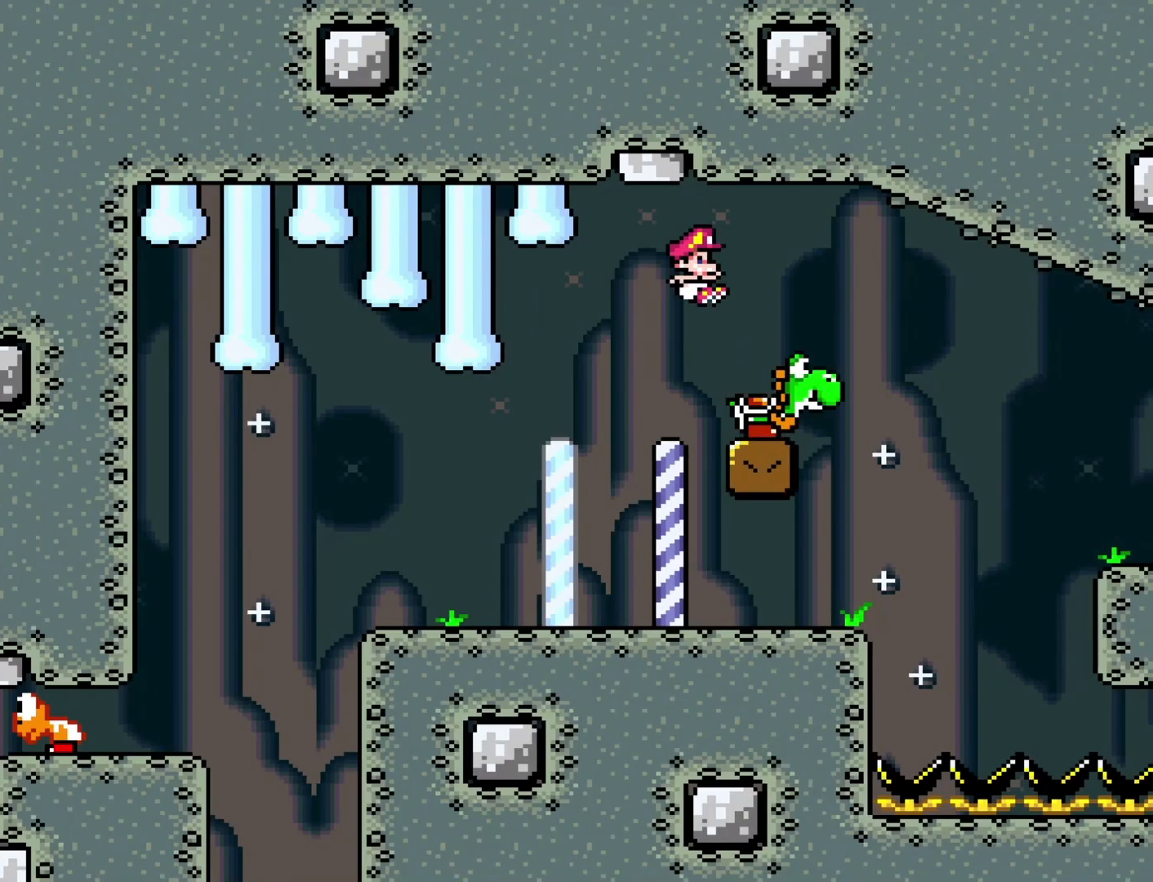
{"buttons": ["Y"], "events": [[483, "B", "up"]]}
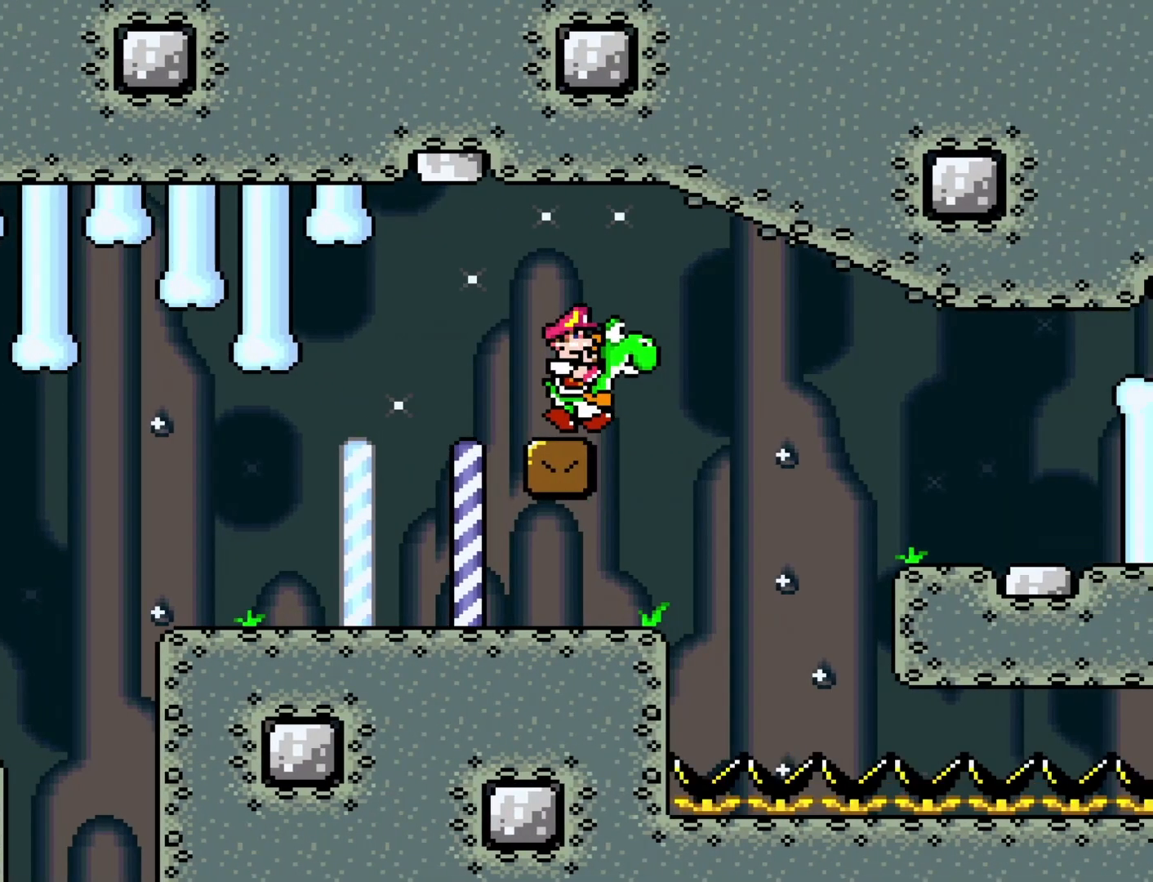
{"buttons": ["B", "Y", "DPAD_RIGHT"], "events": [[100, "DPAD_RIGHT", "down"], [217, "B", "down"], [283, "DPAD_RIGHT", "up"], [500, "DPAD_RIGHT", "down"]]}
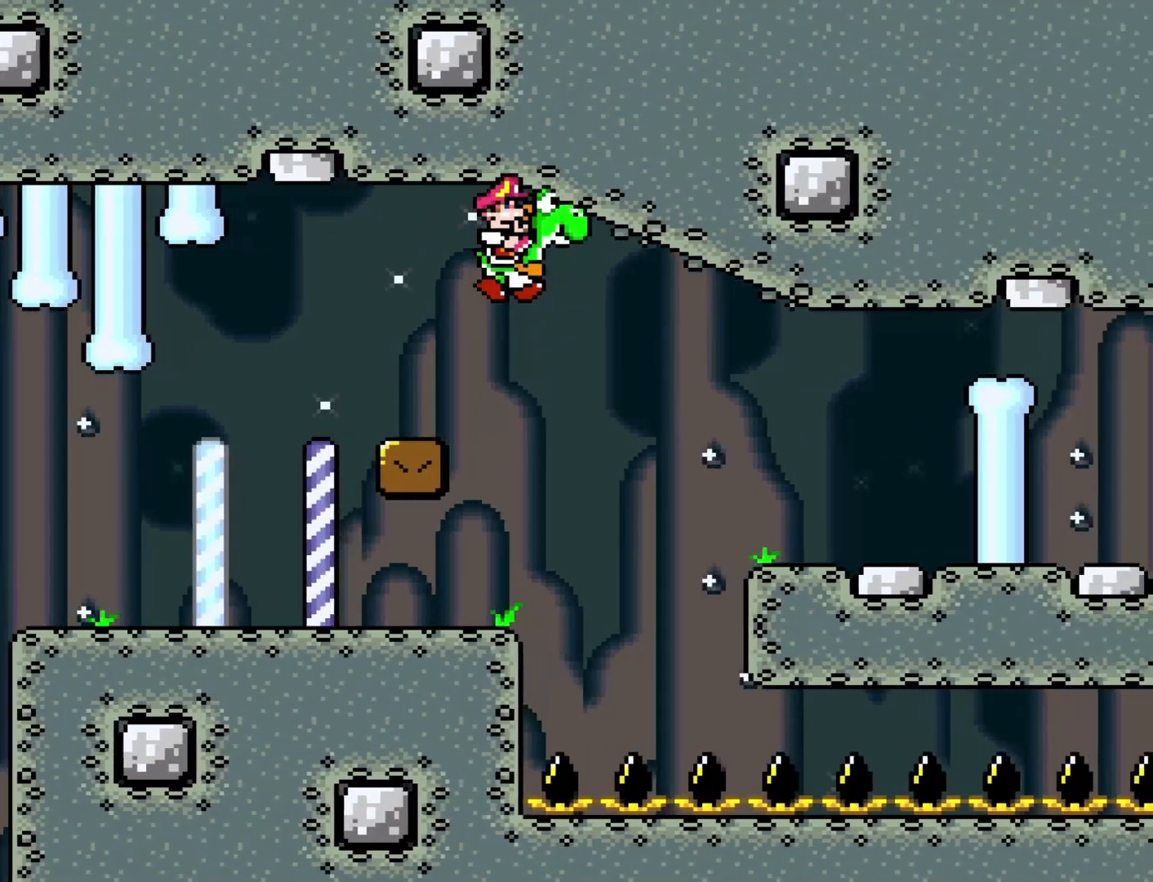
{"buttons": ["B", "Y", "DPAD_RIGHT"], "events": [[67, "DPAD_RIGHT", "up"], [183, "DPAD_LEFT", "down"], [283, "DPAD_LEFT", "up"], [350, "DPAD_RIGHT", "down"]]}
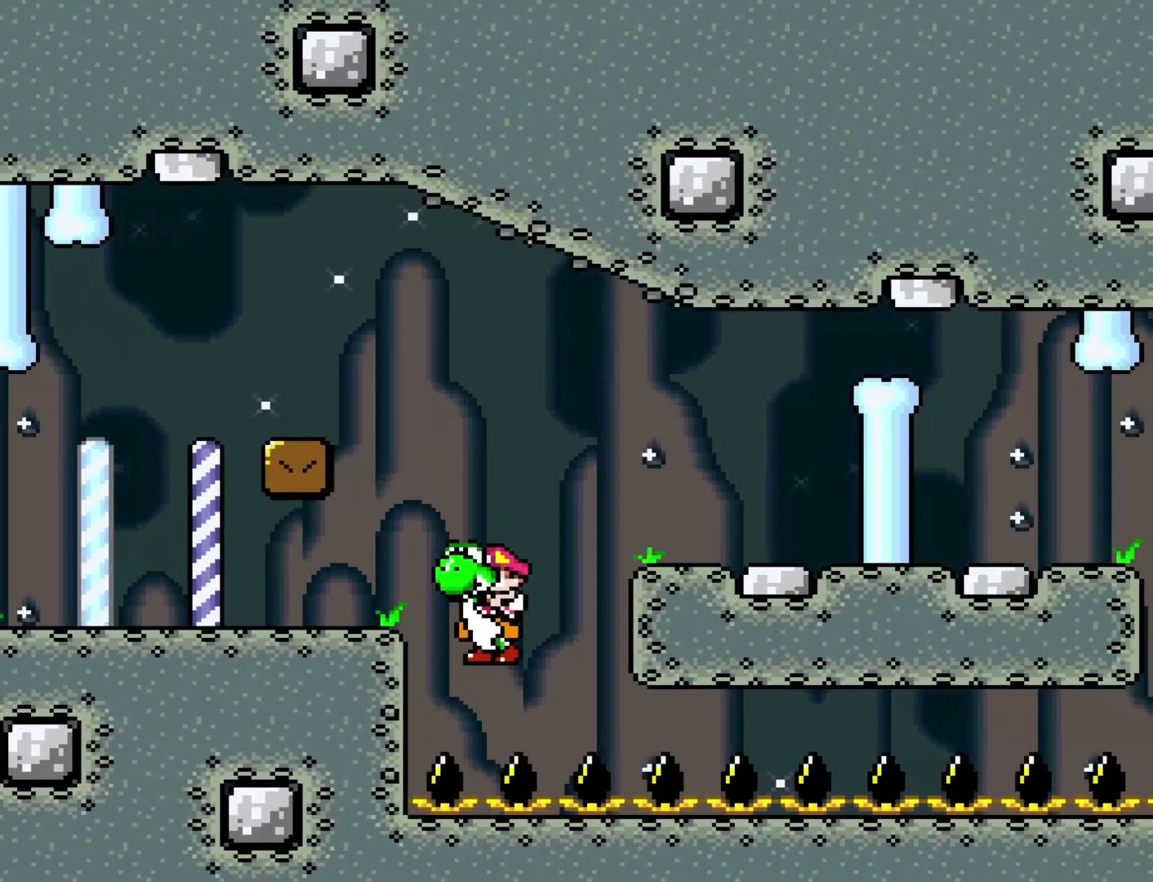
{"buttons": ["B", "Y", "DPAD_RIGHT"], "events": []}
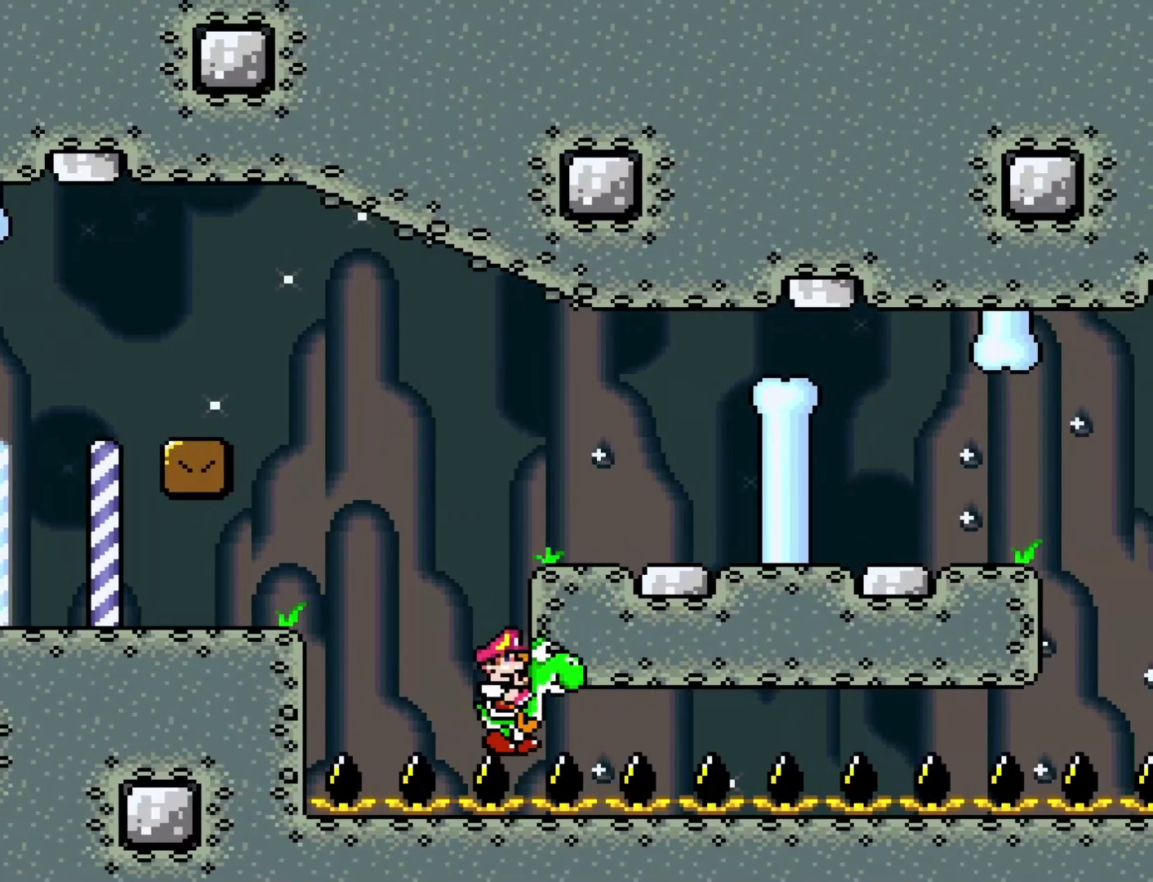
{"buttons": ["B", "Y", "DPAD_RIGHT"], "events": []}
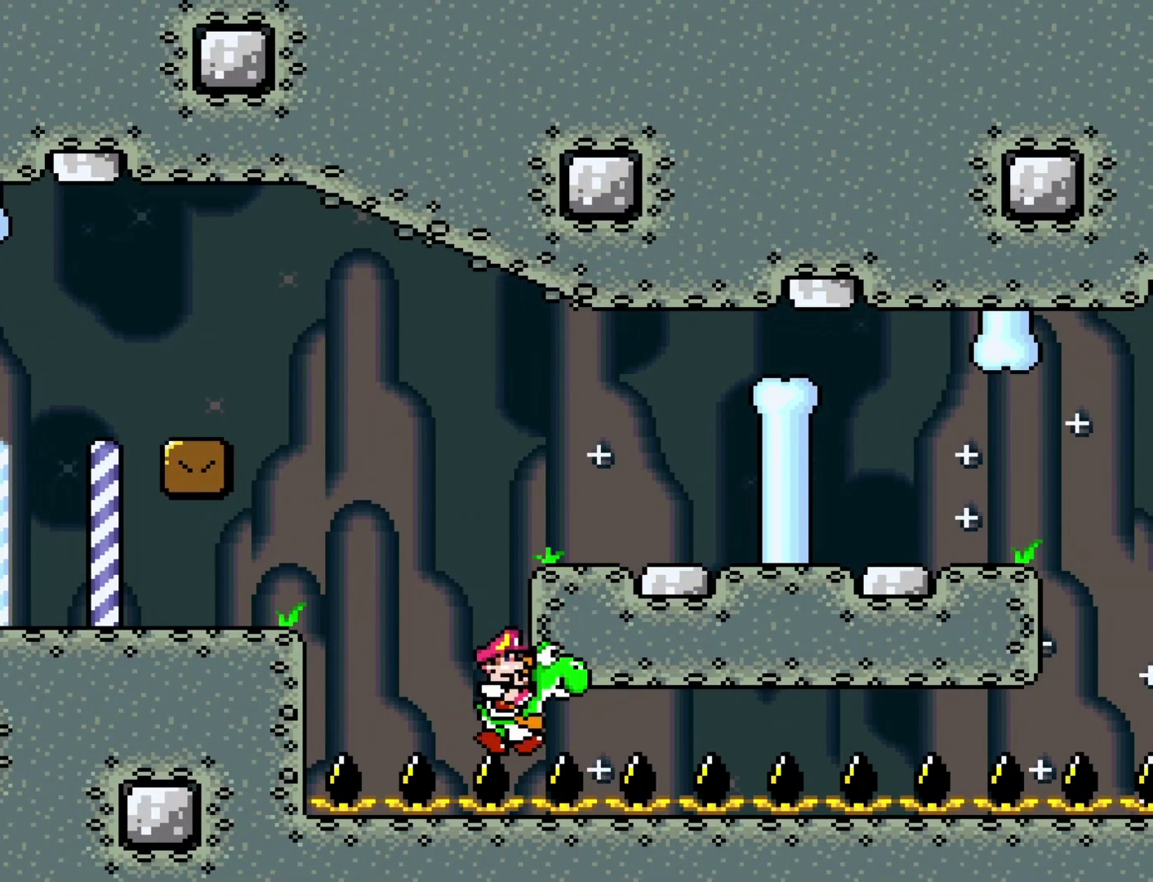
{"buttons": ["B", "Y", "DPAD_RIGHT"], "events": []}
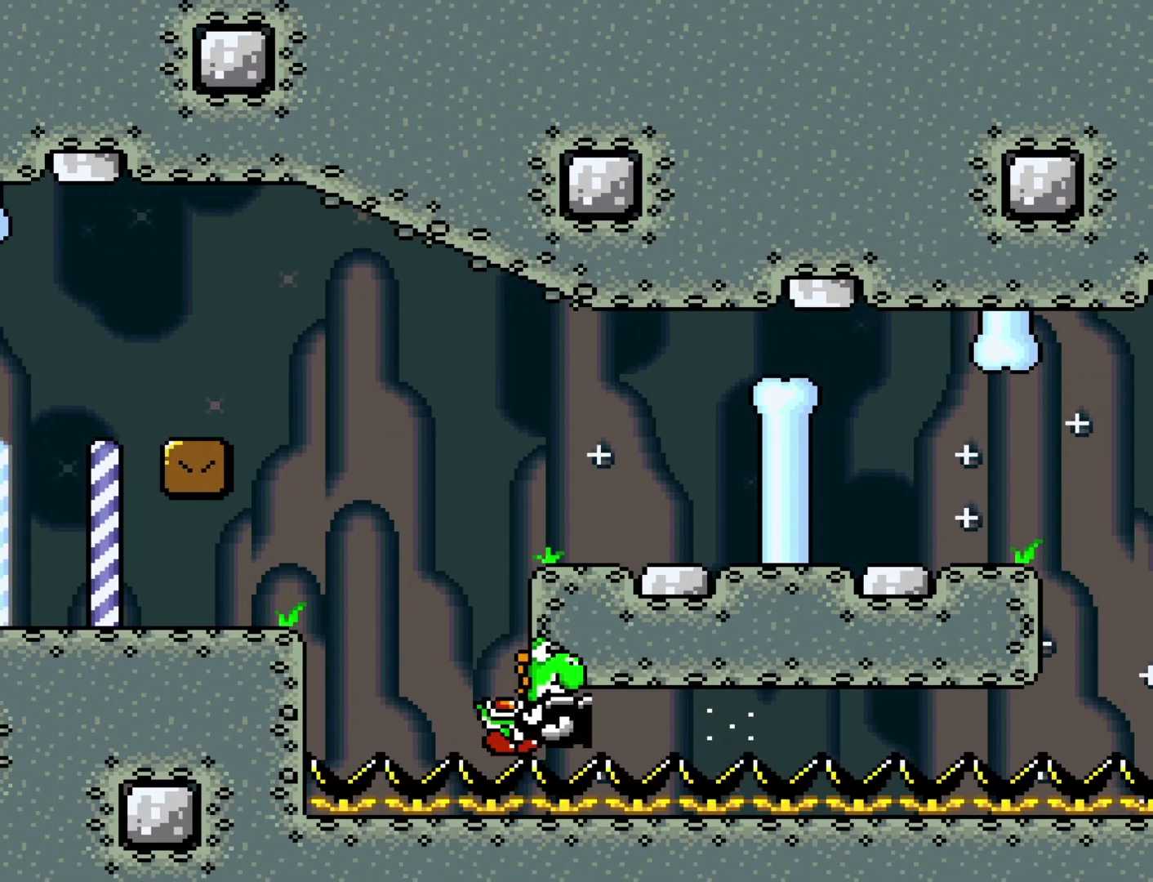
{"buttons": ["B", "Y", "DPAD_RIGHT"], "events": [[333, "B", "up"], [467, "B", "down"]]}
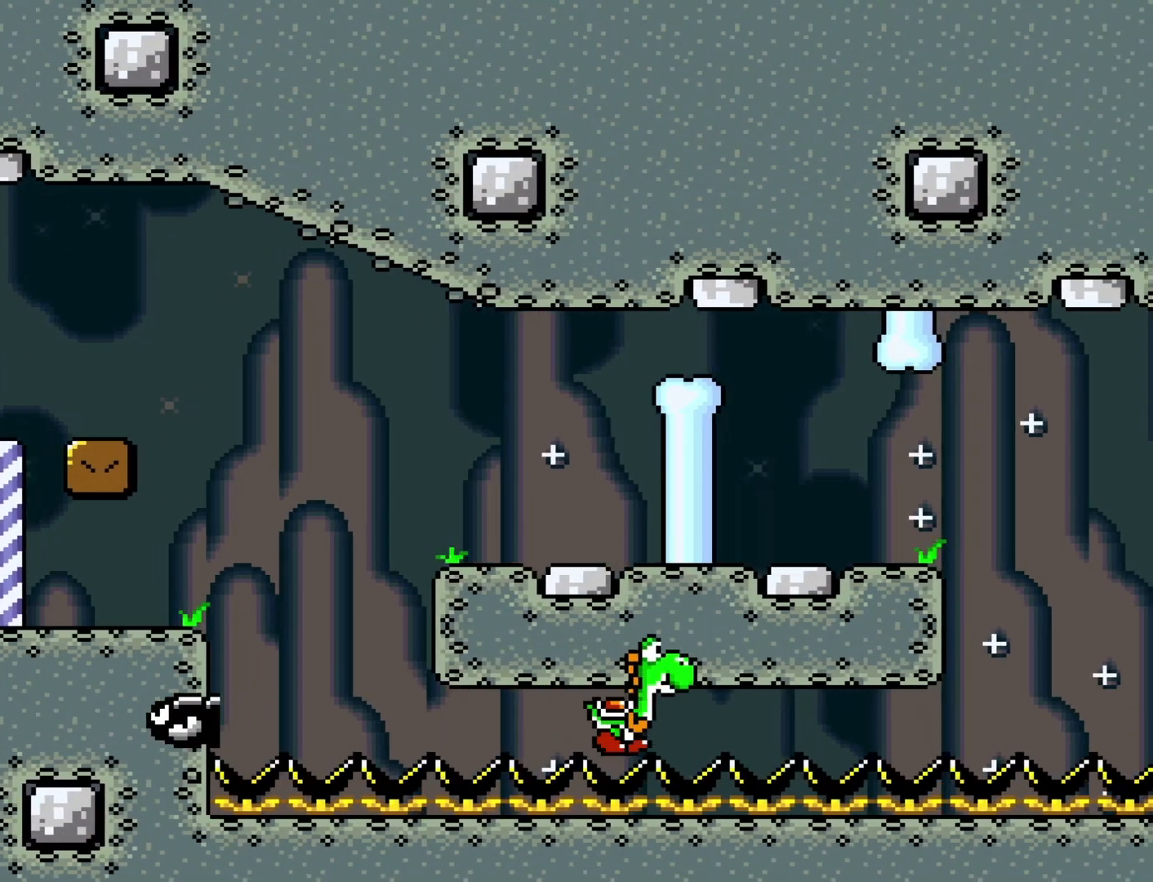
{"buttons": ["Y", "DPAD_RIGHT"], "events": [[333, "B", "up"]]}
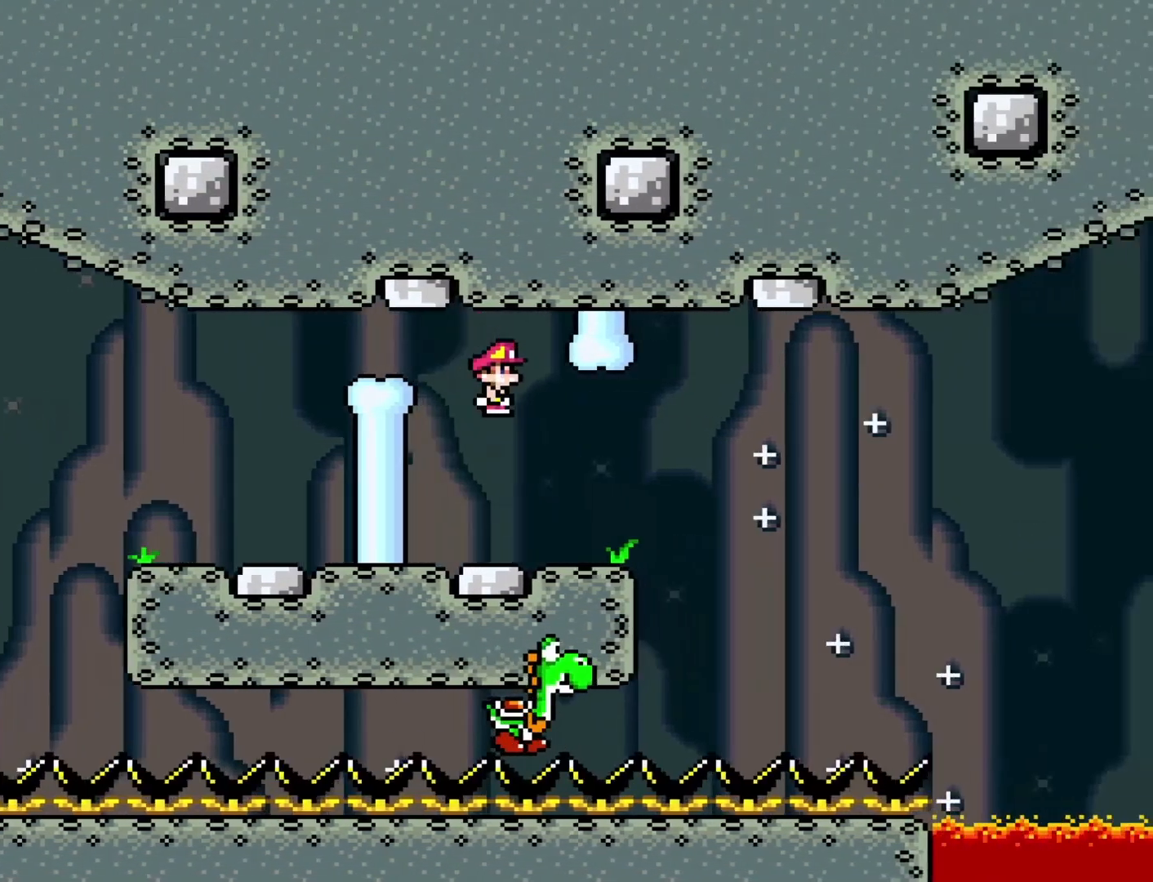
{"buttons": ["Y"], "events": [[250, "DPAD_RIGHT", "up"], [283, "DPAD_LEFT", "down"], [450, "DPAD_LEFT", "up"]]}
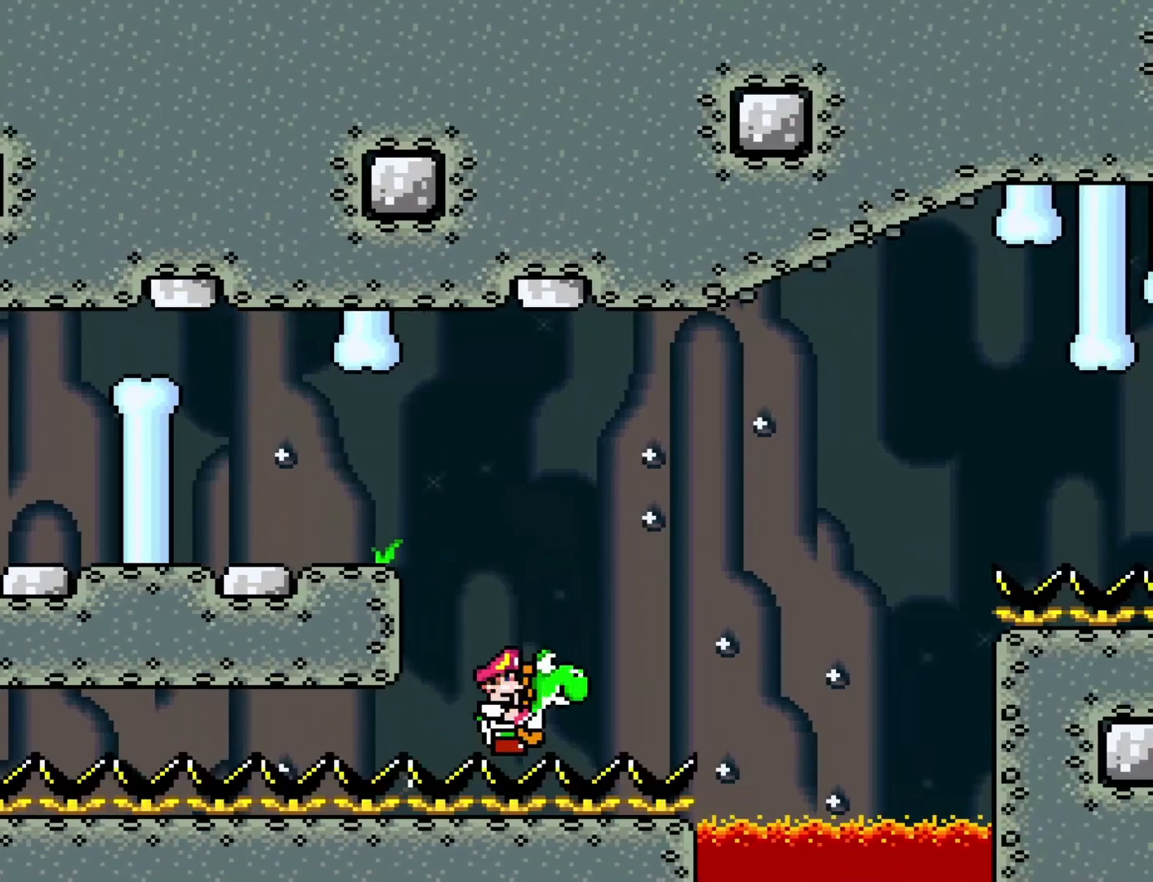
{"buttons": ["B", "Y", "DPAD_RIGHT"], "events": [[17, "DPAD_RIGHT", "down"], [450, "B", "down"]]}
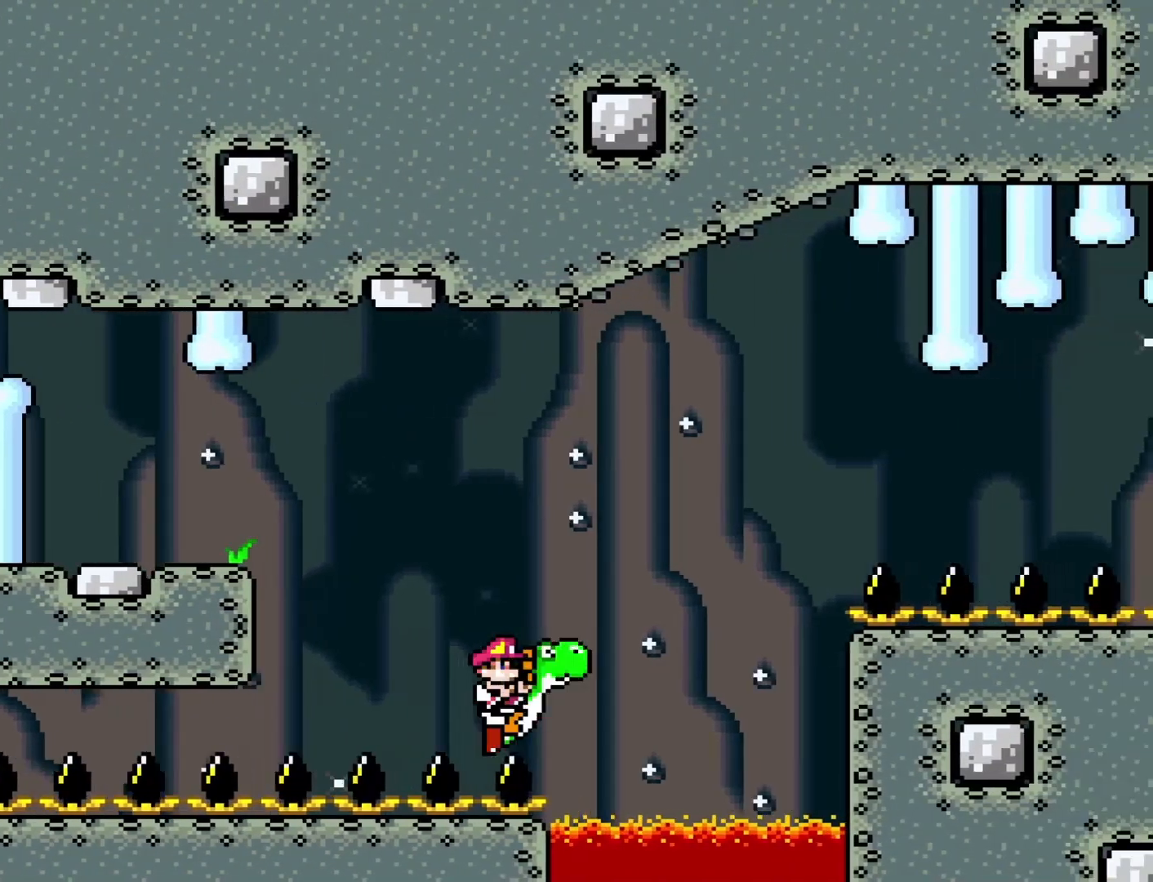
{"buttons": ["B", "Y", "DPAD_RIGHT"], "events": []}
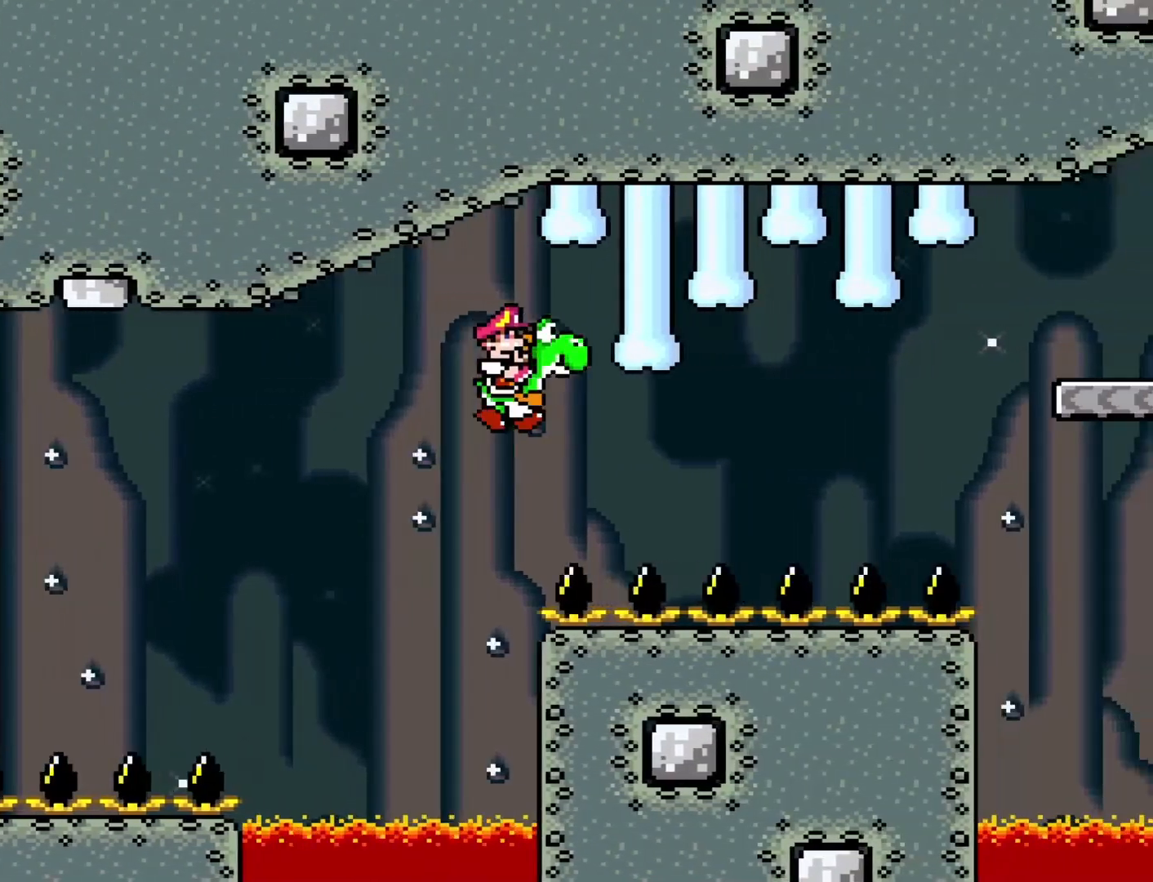
{"buttons": ["Y", "DPAD_RIGHT"], "events": [[67, "B", "up"]]}
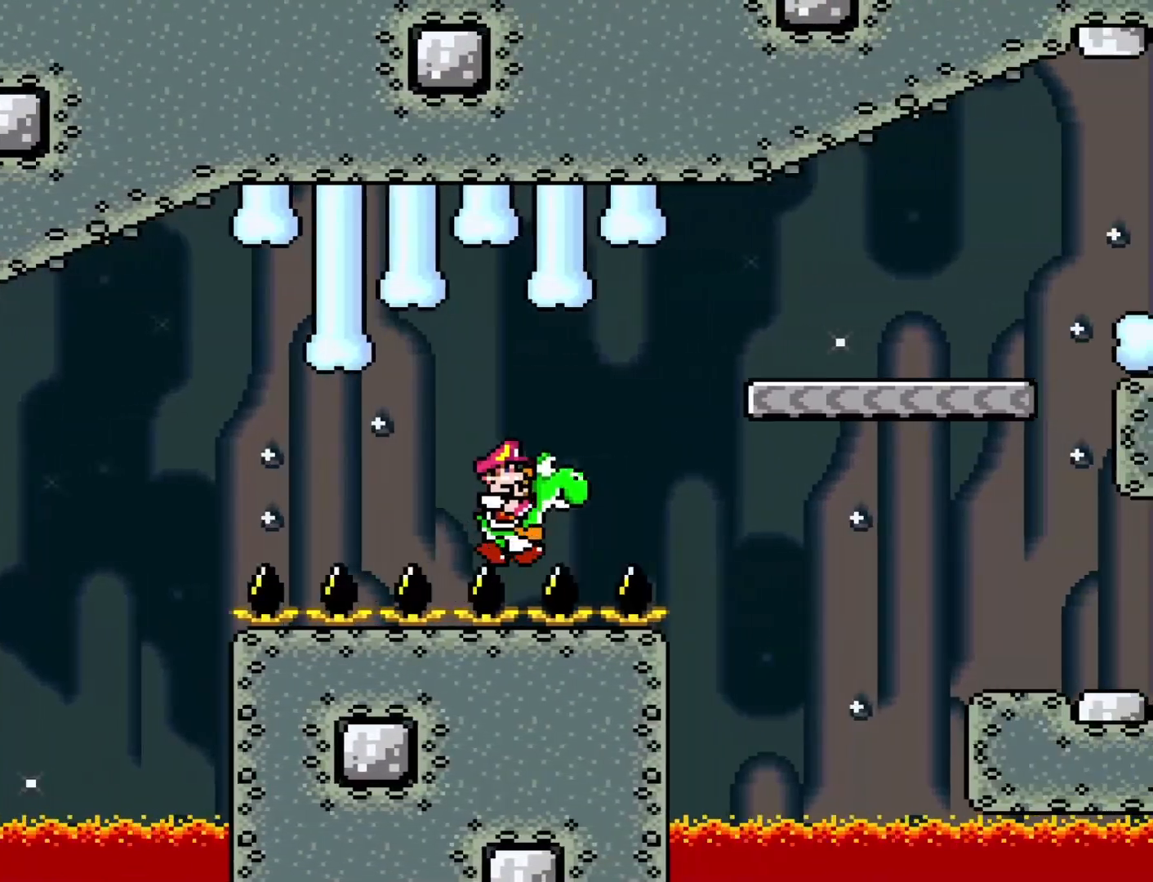
{"buttons": ["Y", "DPAD_RIGHT"], "events": [[67, "B", "down"], [233, "B", "up"]]}
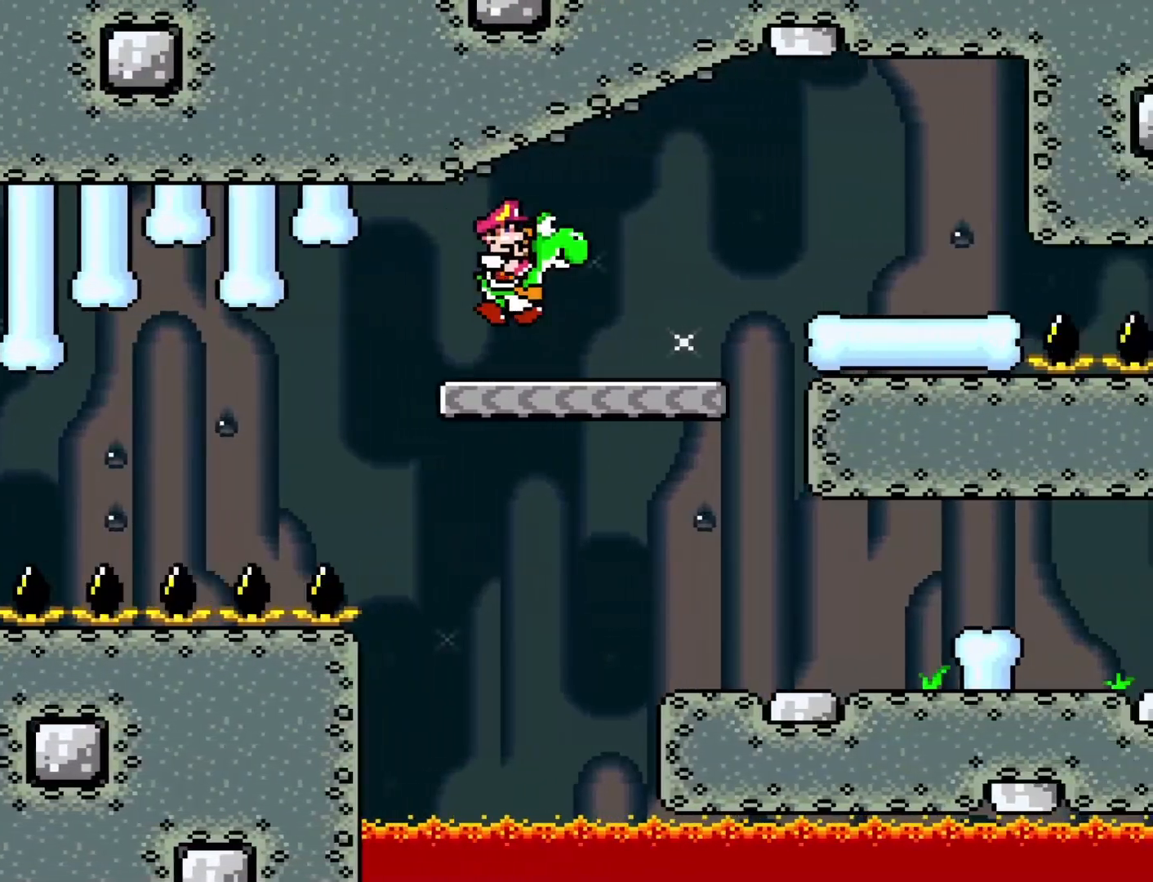
{"buttons": ["Y"], "events": [[217, "B", "down"], [317, "B", "up"], [467, "DPAD_RIGHT", "up"]]}
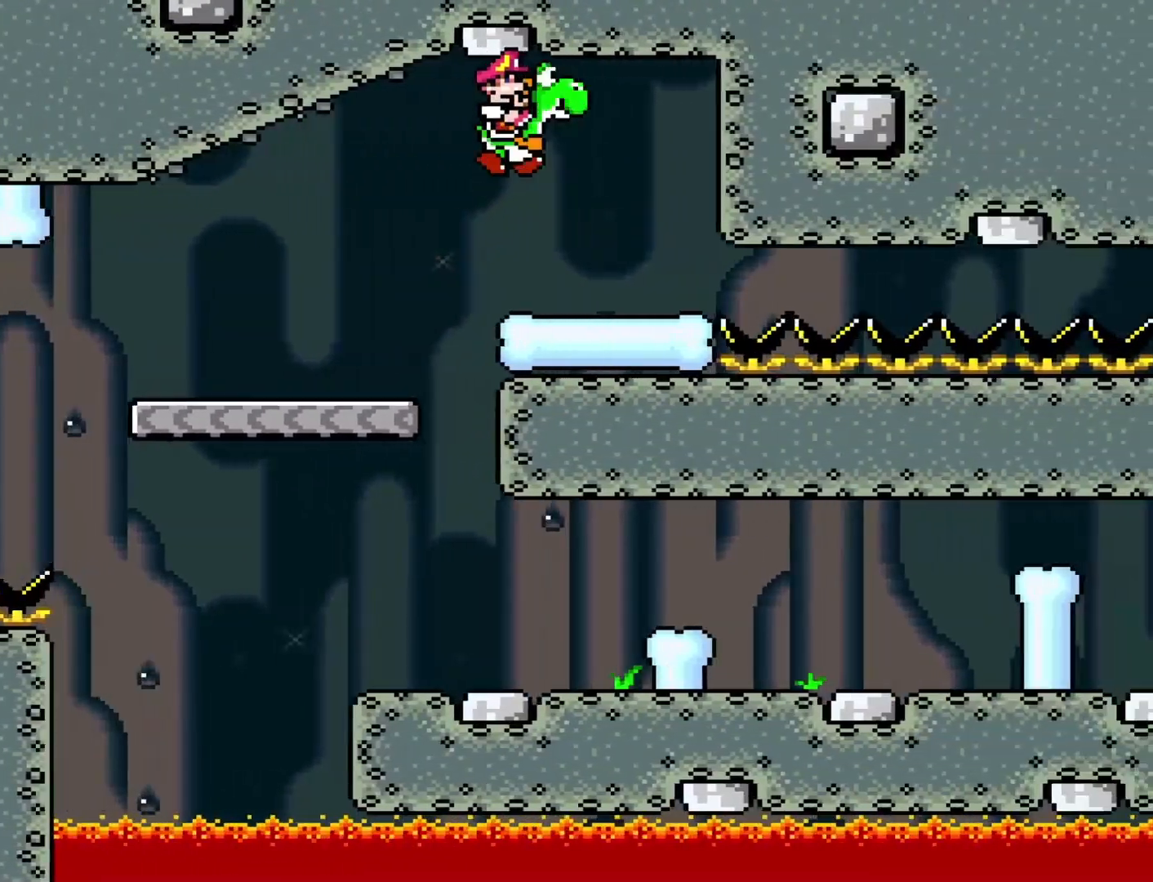
{"buttons": ["Y"], "events": [[33, "DPAD_LEFT", "down"], [233, "DPAD_LEFT", "up"], [417, "DPAD_RIGHT", "down"], [500, "DPAD_RIGHT", "up"]]}
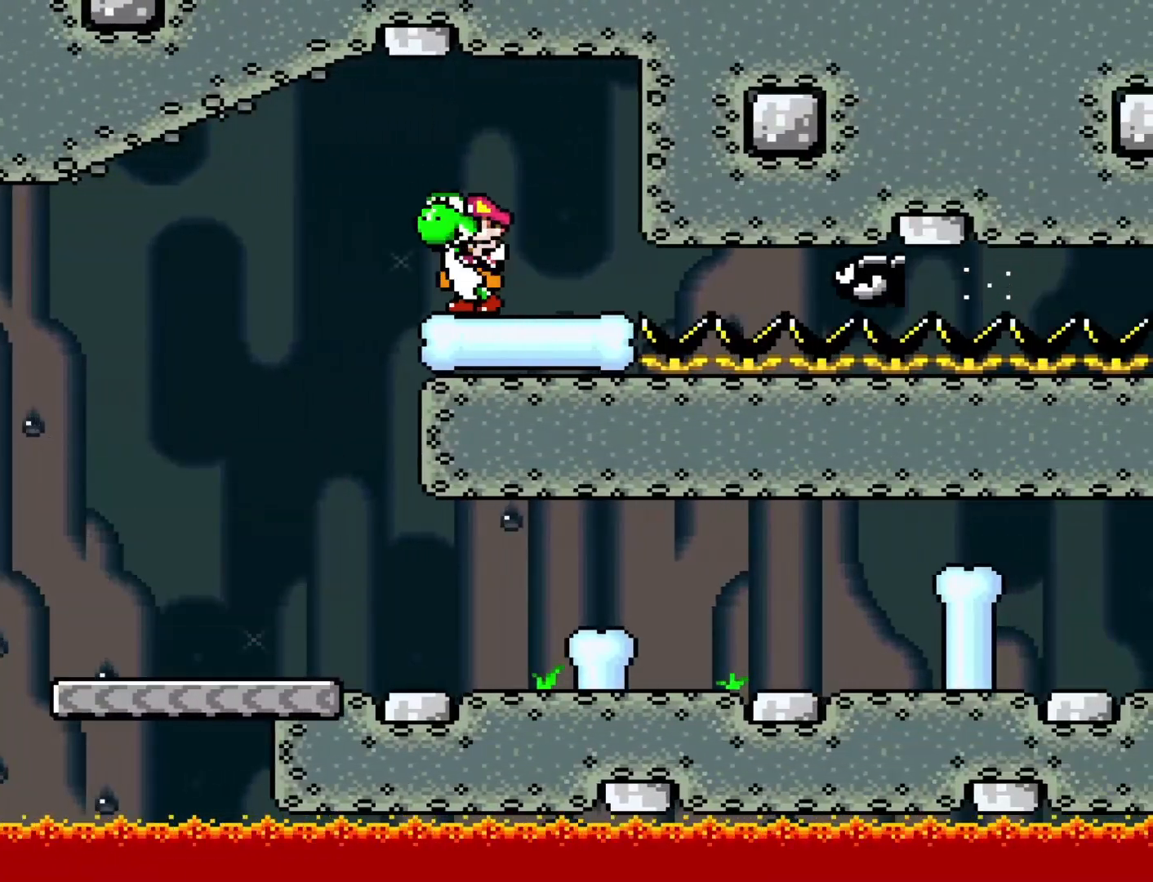
{"buttons": ["Y"], "events": []}
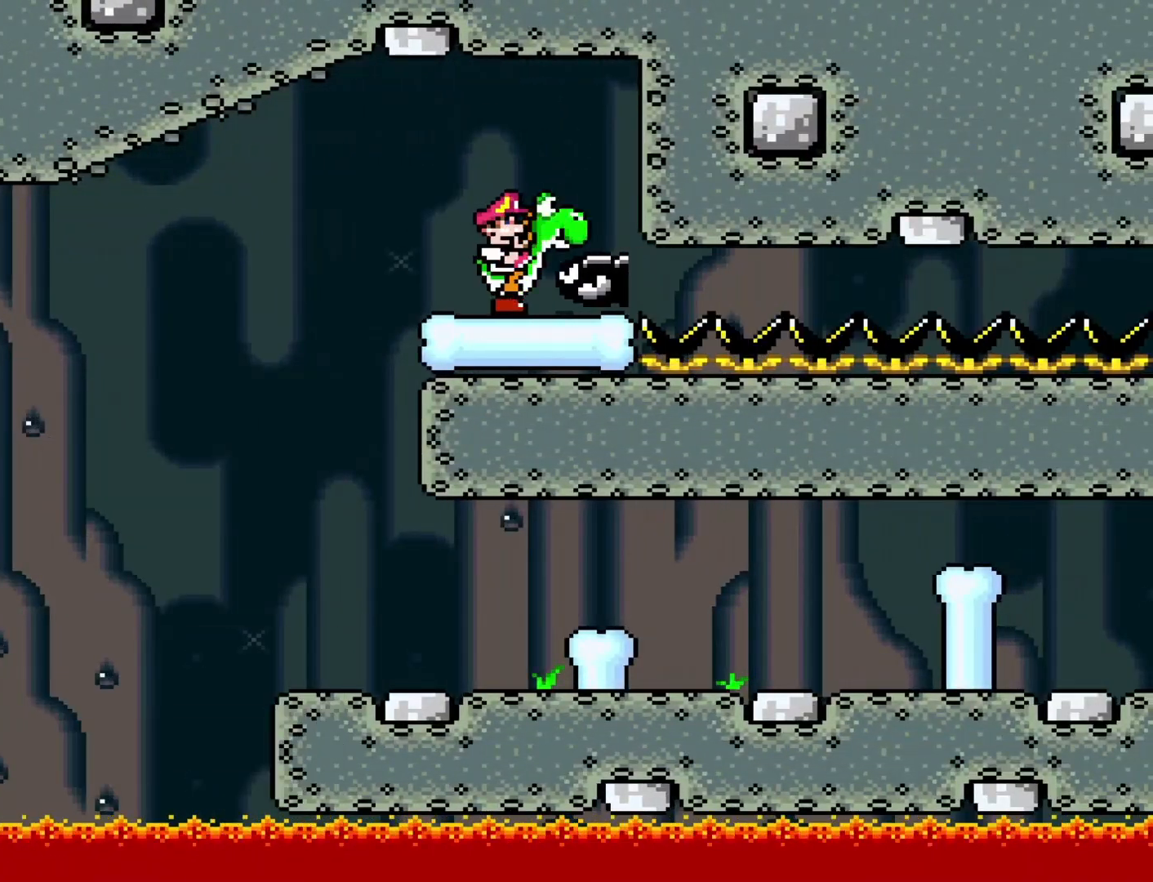
{"buttons": ["Y", "DPAD_LEFT"], "events": [[167, "DPAD_LEFT", "down"]]}
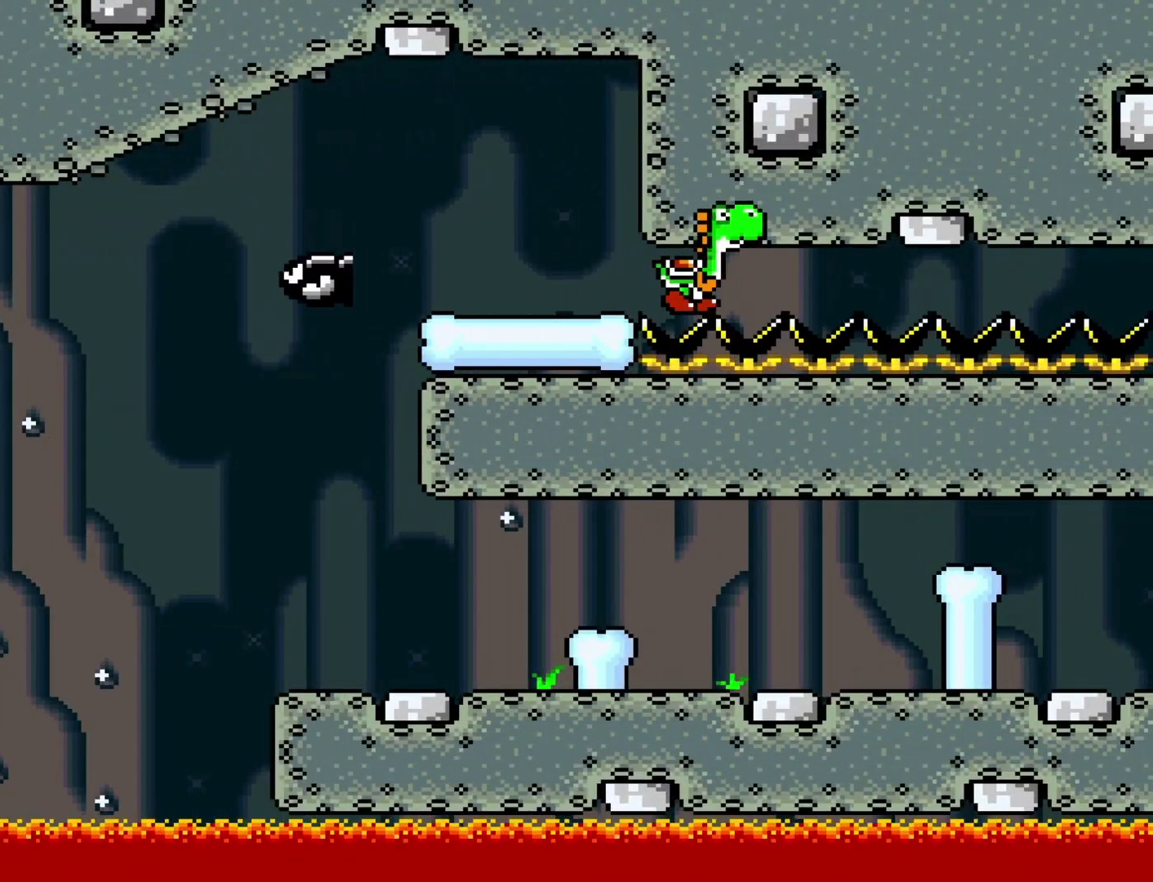
{"buttons": ["Y", "DPAD_RIGHT"], "events": [[33, "DPAD_LEFT", "up"], [50, "DPAD_RIGHT", "down"]]}
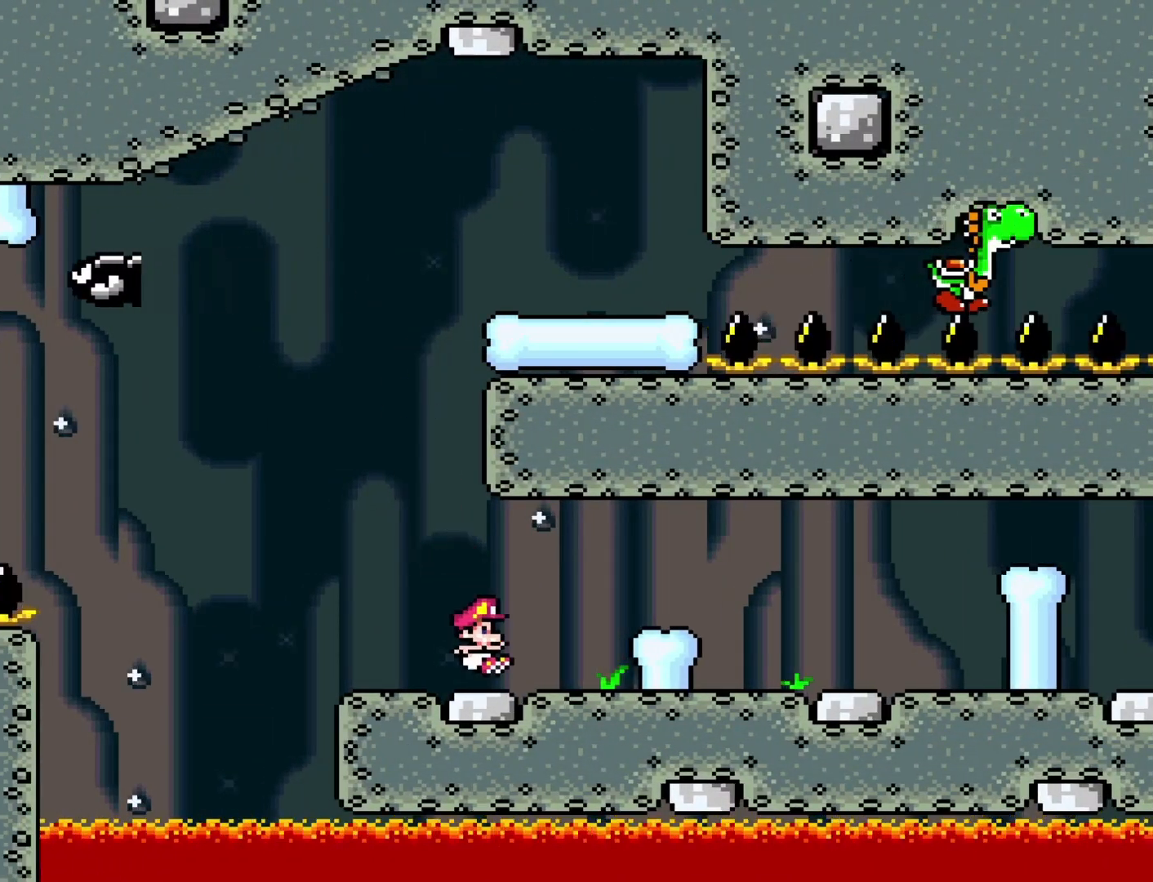
{"buttons": ["Y", "DPAD_RIGHT"], "events": [[83, "B", "down"], [333, "B", "up"]]}
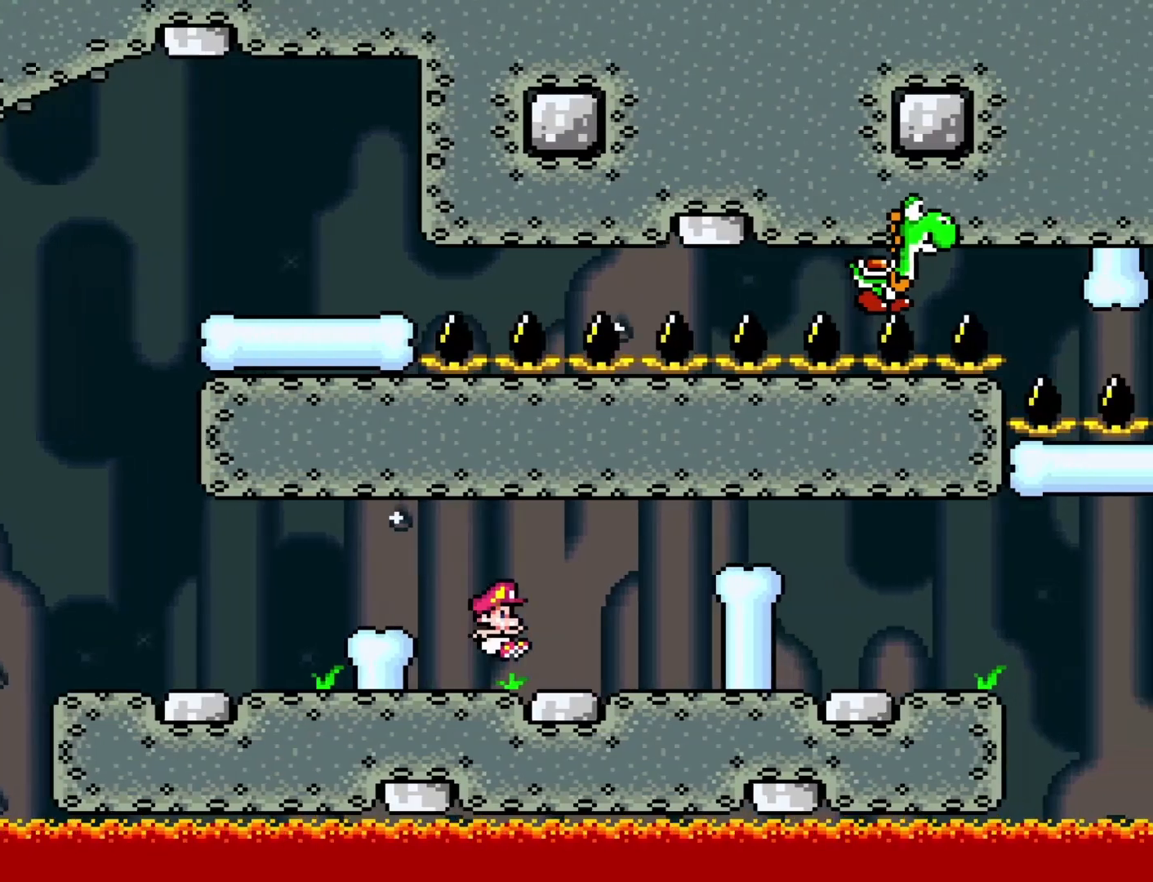
{"buttons": ["Y", "DPAD_RIGHT"], "events": [[117, "B", "down"], [483, "B", "up"]]}
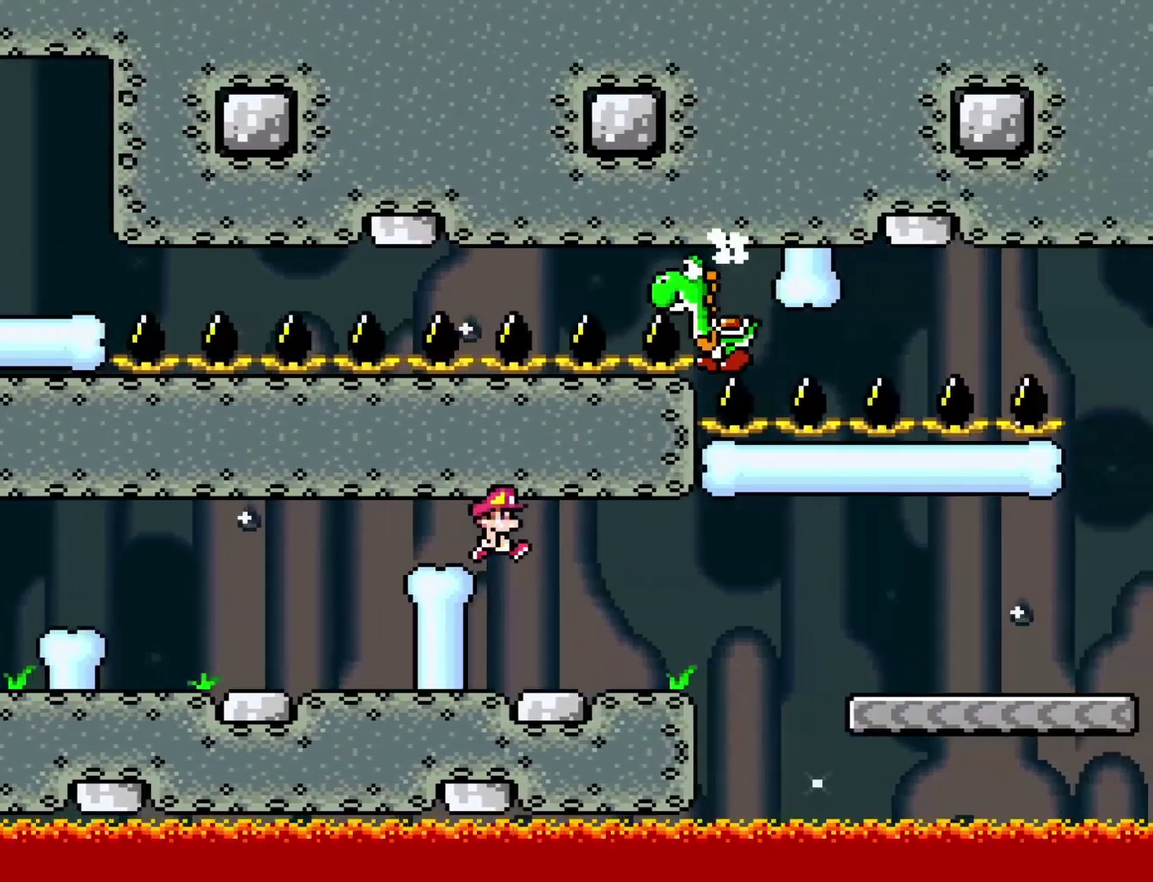
{"buttons": ["B", "Y", "DPAD_RIGHT"], "events": [[217, "B", "down"]]}
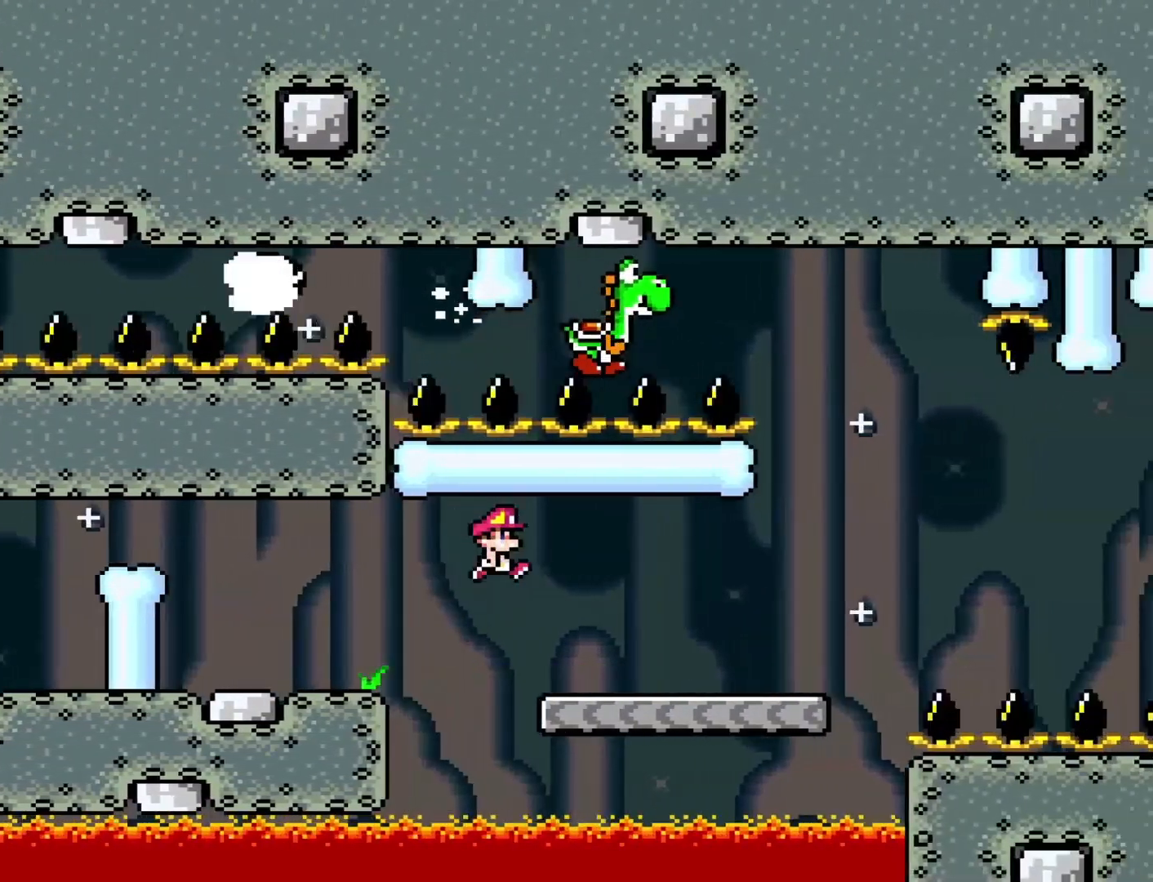
{"buttons": ["Y", "DPAD_RIGHT"], "events": [[33, "B", "up"], [333, "B", "down"], [467, "B", "up"]]}
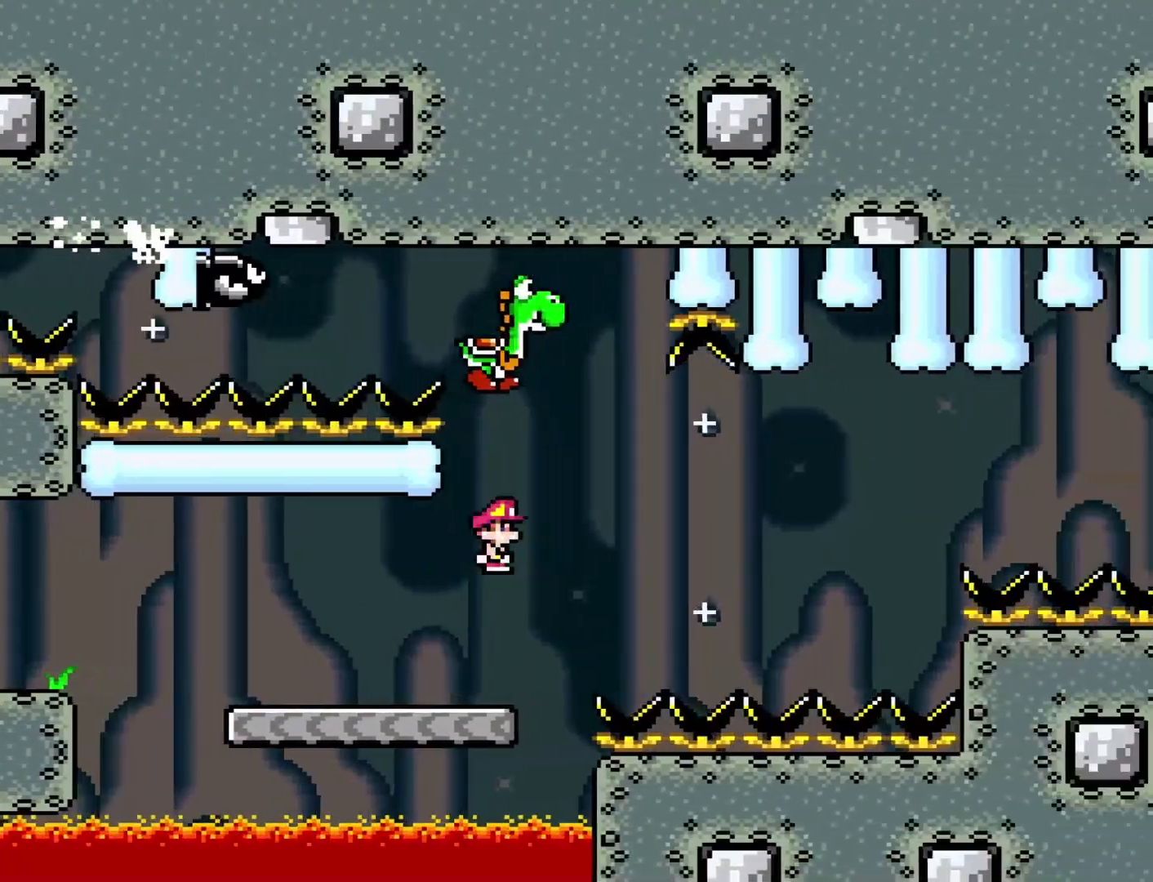
{"buttons": ["Y"], "events": [[250, "DPAD_LEFT", "down"], [250, "DPAD_RIGHT", "up"], [433, "DPAD_LEFT", "up"]]}